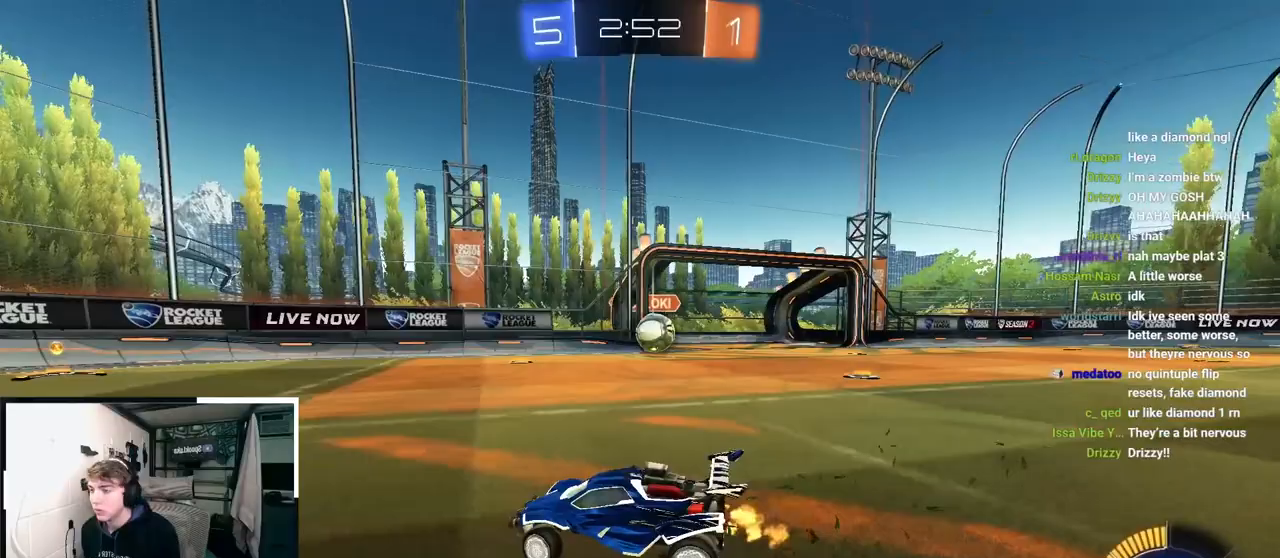
Gameplay with a controller (PlayStation layout); each line is a JSON object with the inputs held at the frame after it. "events" lists button and stick changes between this image and that frame as [ms after this image, input, new state], when the widget could be followed in between.
{"buttons": [], "left_stick": "up-right", "right_stick": "center", "events": [[17, "R1", "up"]]}
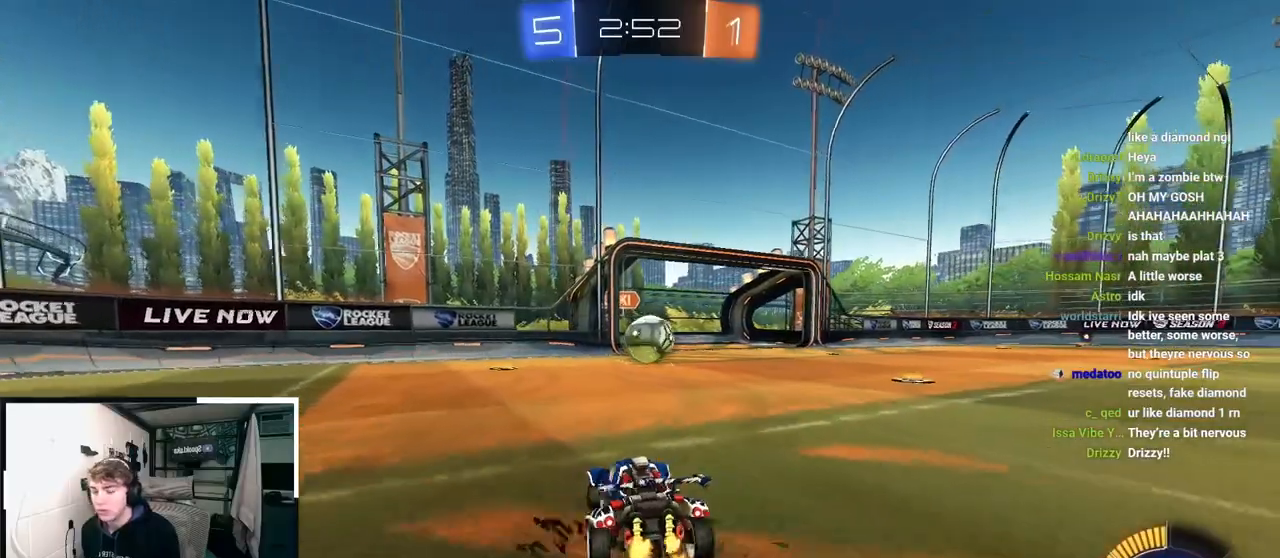
{"buttons": [], "left_stick": "up", "right_stick": "center", "events": [[67, "left_stick", "up"]]}
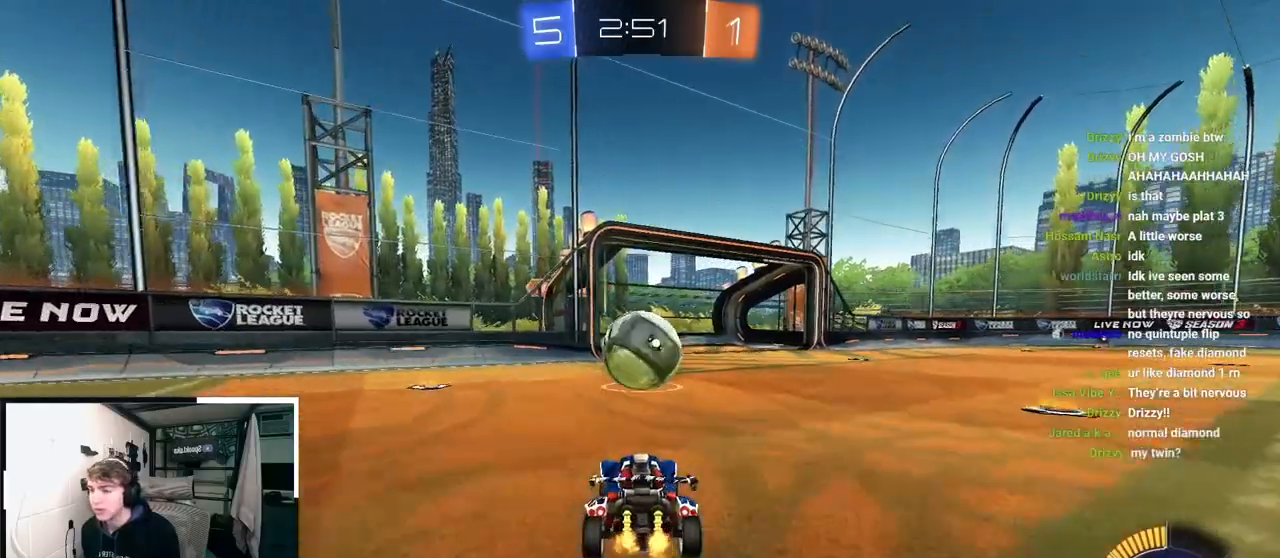
{"buttons": [], "left_stick": "center", "right_stick": "center", "events": [[117, "left_stick", "center"]]}
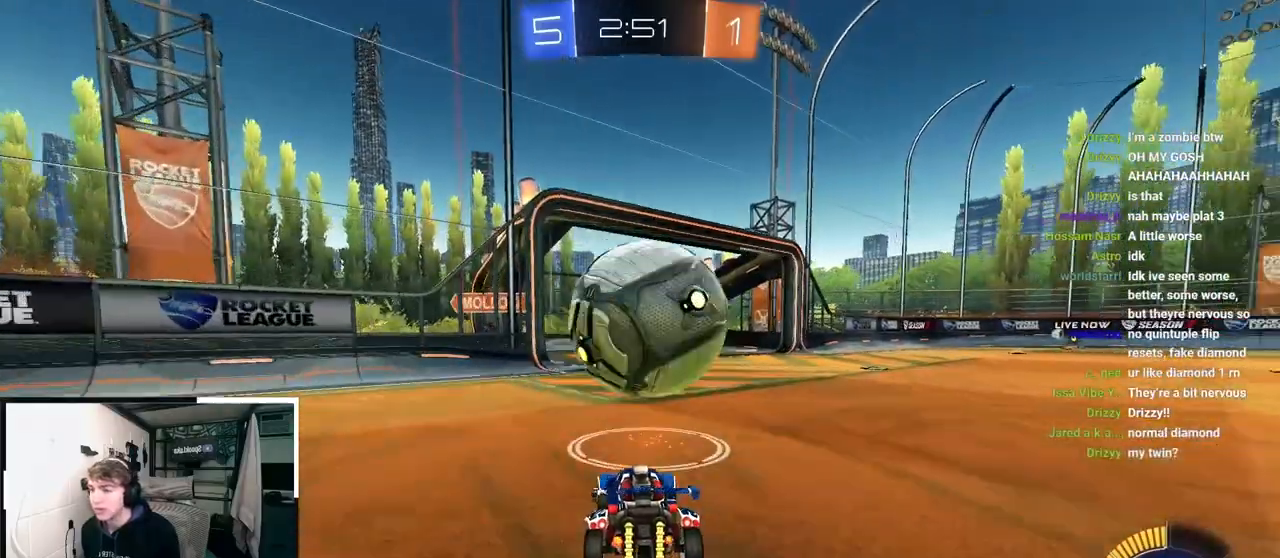
{"buttons": [], "left_stick": "center", "right_stick": "center", "events": [[200, "left_stick", "down"], [367, "left_stick", "center"]]}
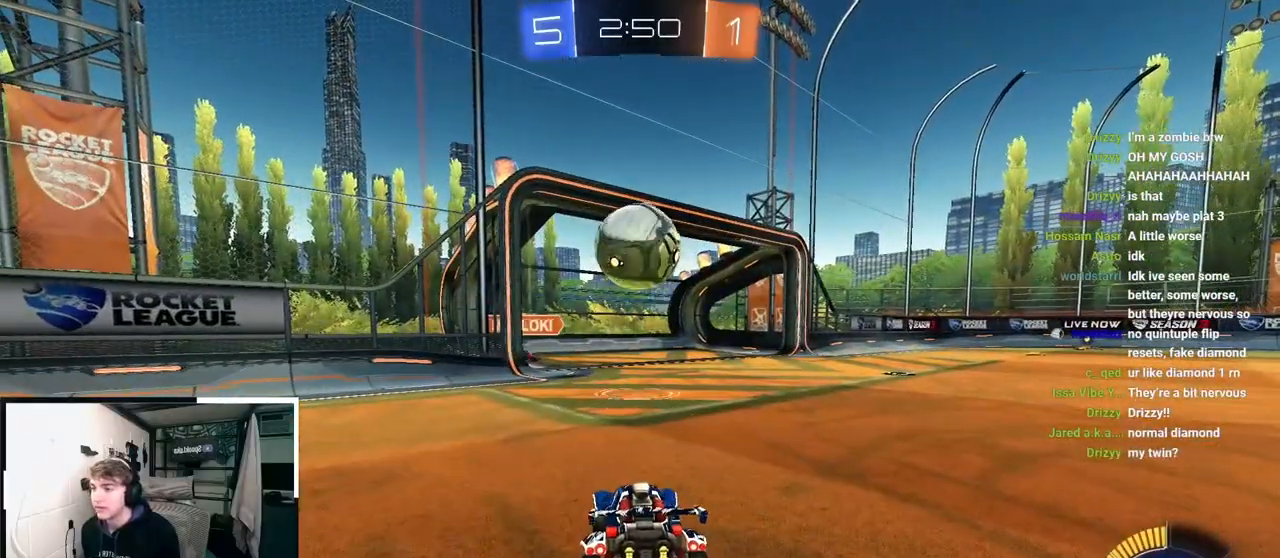
{"buttons": [], "left_stick": "up-right", "right_stick": "center", "events": [[500, "left_stick", "up-right"]]}
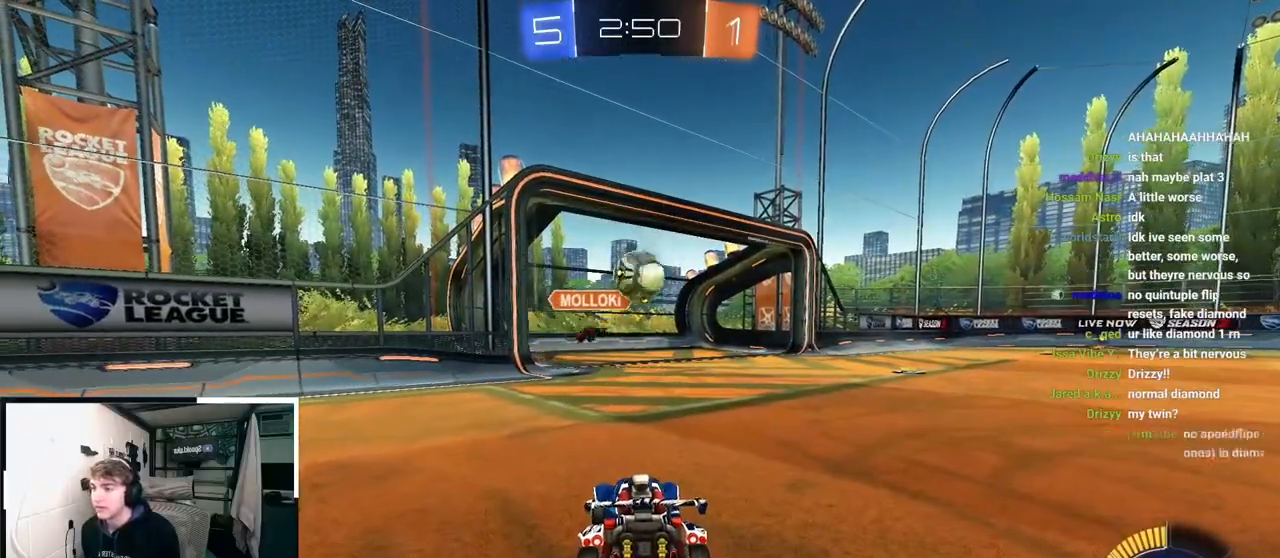
{"buttons": [], "left_stick": "up-right", "right_stick": "center", "events": []}
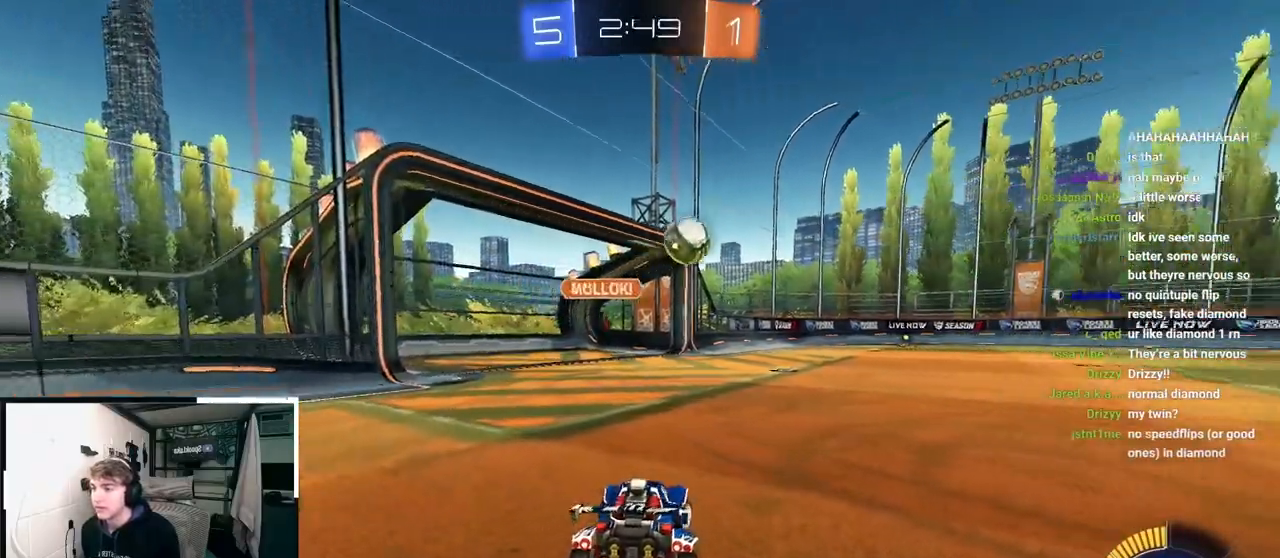
{"buttons": ["L2"], "left_stick": "up", "right_stick": "center", "events": [[217, "L2", "down"], [350, "left_stick", "up"]]}
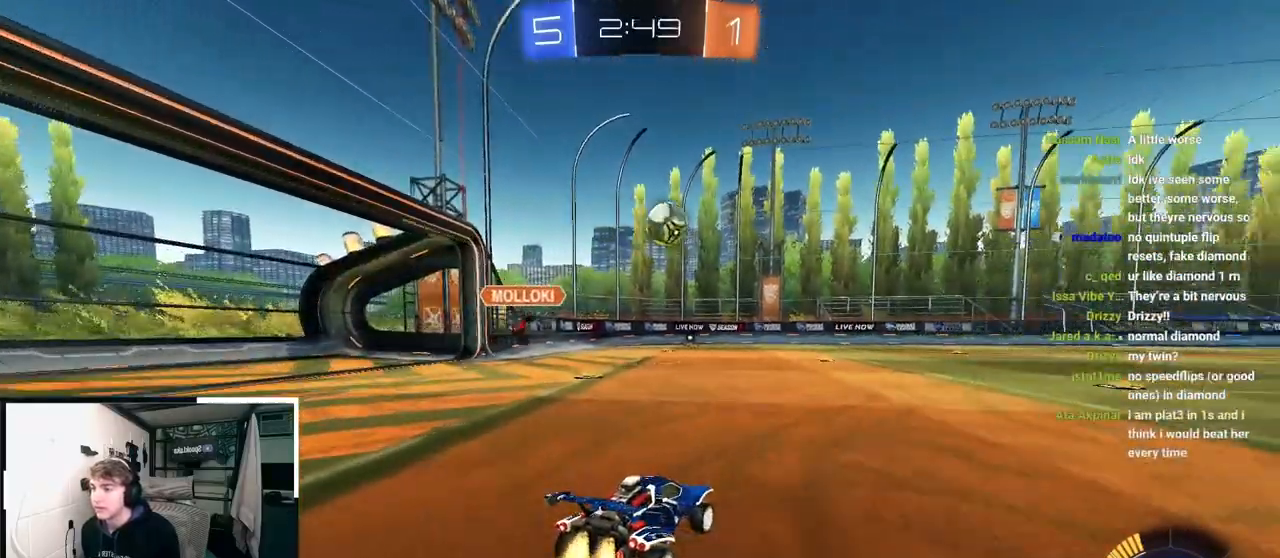
{"buttons": [], "left_stick": "up", "right_stick": "center", "events": [[333, "L2", "up"]]}
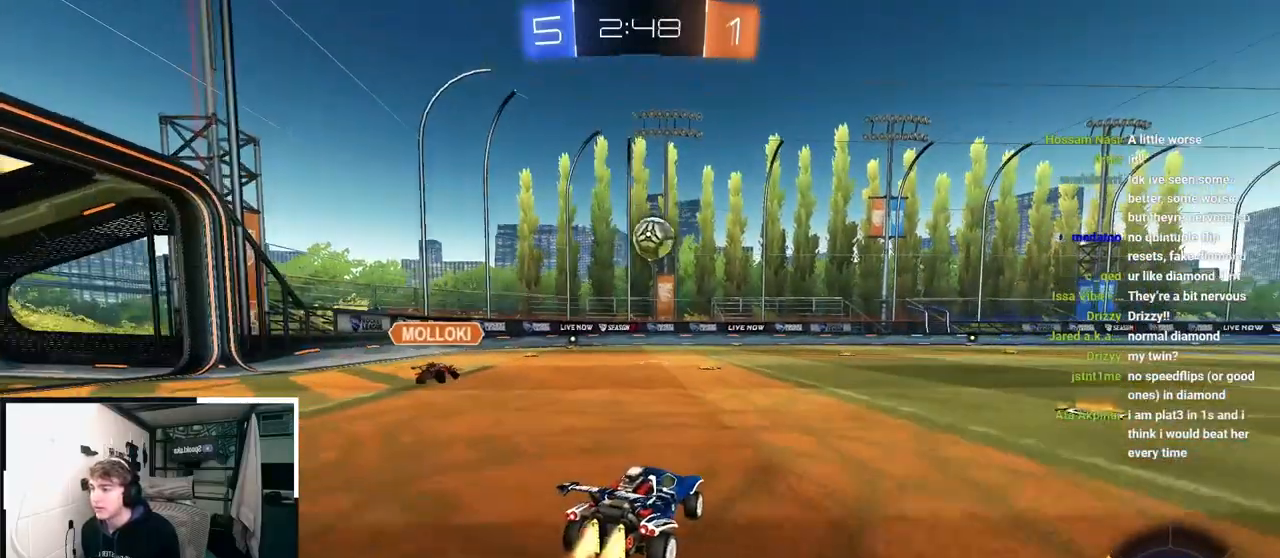
{"buttons": [], "left_stick": "up", "right_stick": "center", "events": [[17, "L2", "down"], [233, "L2", "up"]]}
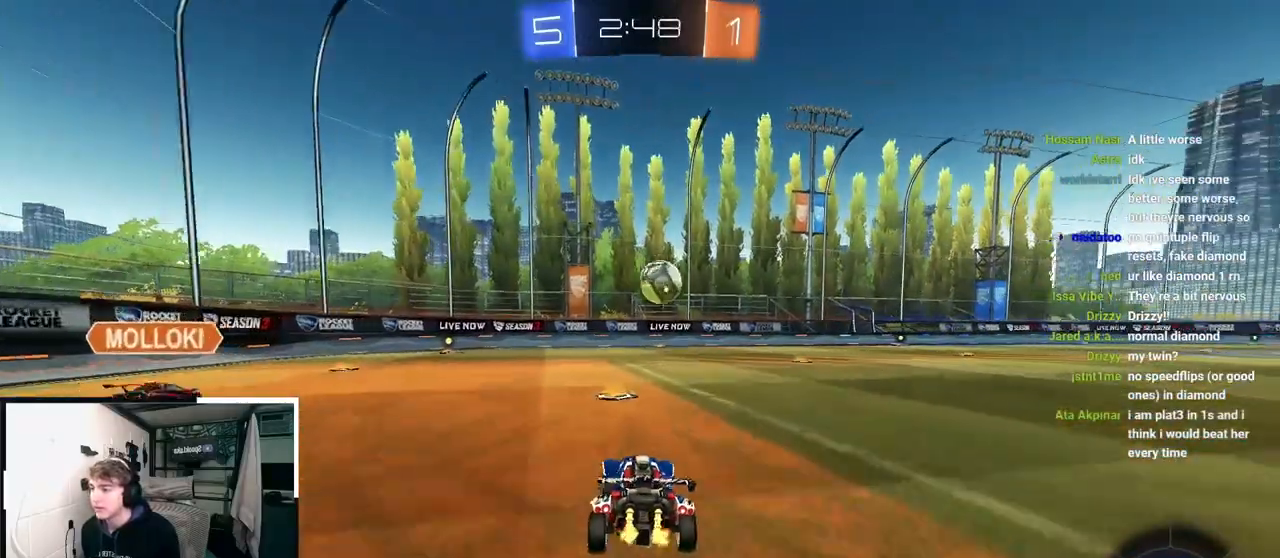
{"buttons": [], "left_stick": "up", "right_stick": "center", "events": [[83, "L2", "down"], [183, "L2", "up"]]}
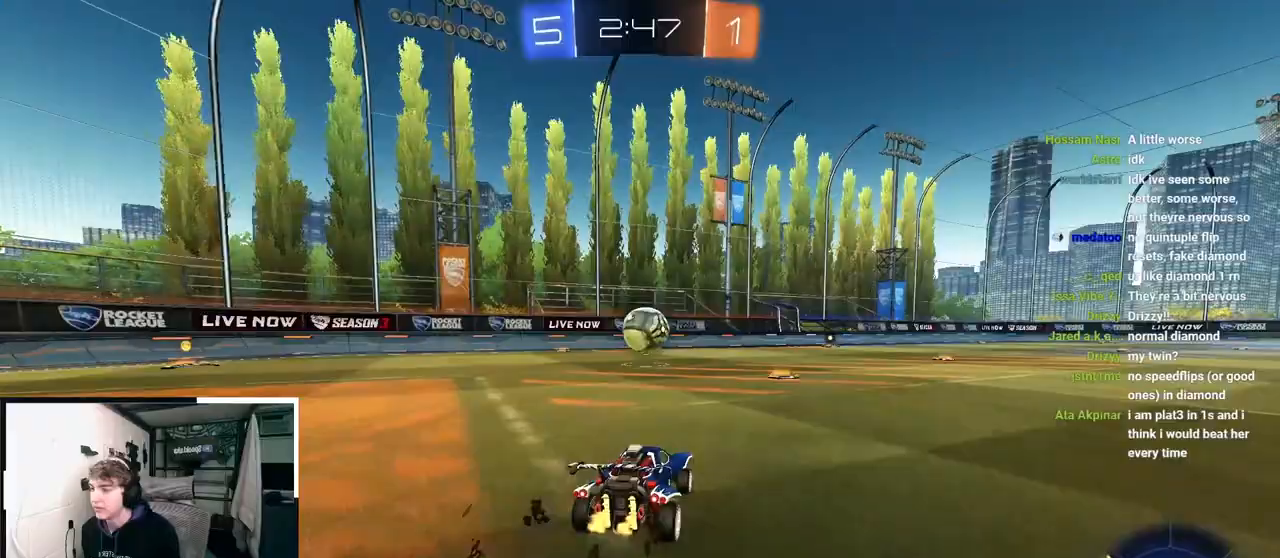
{"buttons": ["L2"], "left_stick": "up", "right_stick": "center", "events": [[100, "left_stick", "up-right"], [233, "TRIANGLE", "down"], [250, "L2", "down"], [350, "TRIANGLE", "up"], [483, "left_stick", "up"]]}
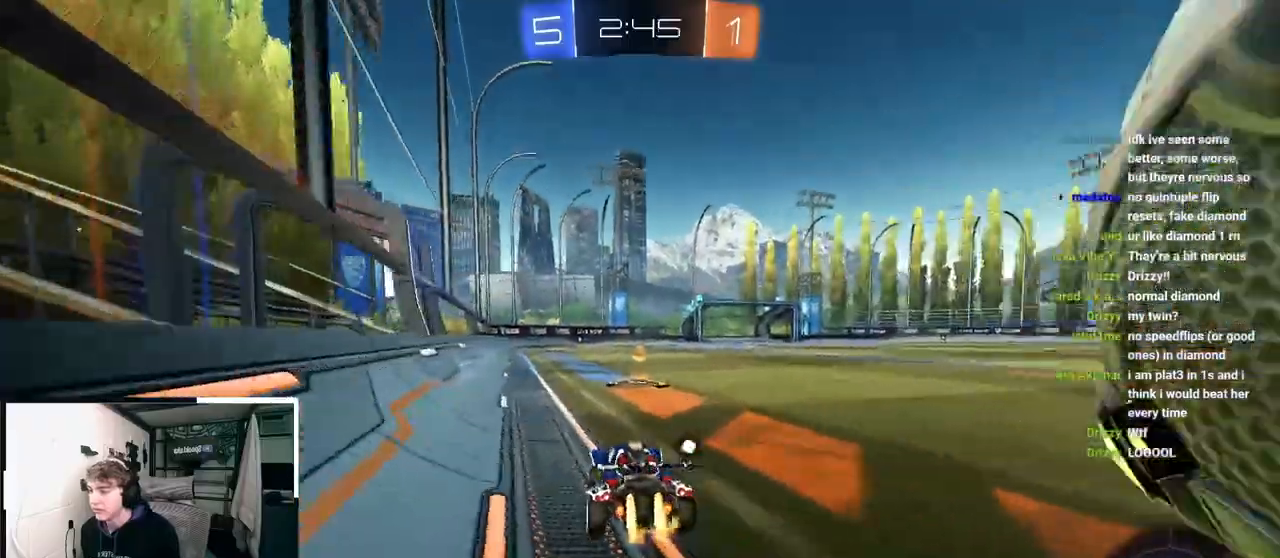
{"buttons": [], "left_stick": "up", "right_stick": "center", "events": [[217, "TRIANGLE", "down"], [317, "TRIANGLE", "up"], [483, "L2", "up"]]}
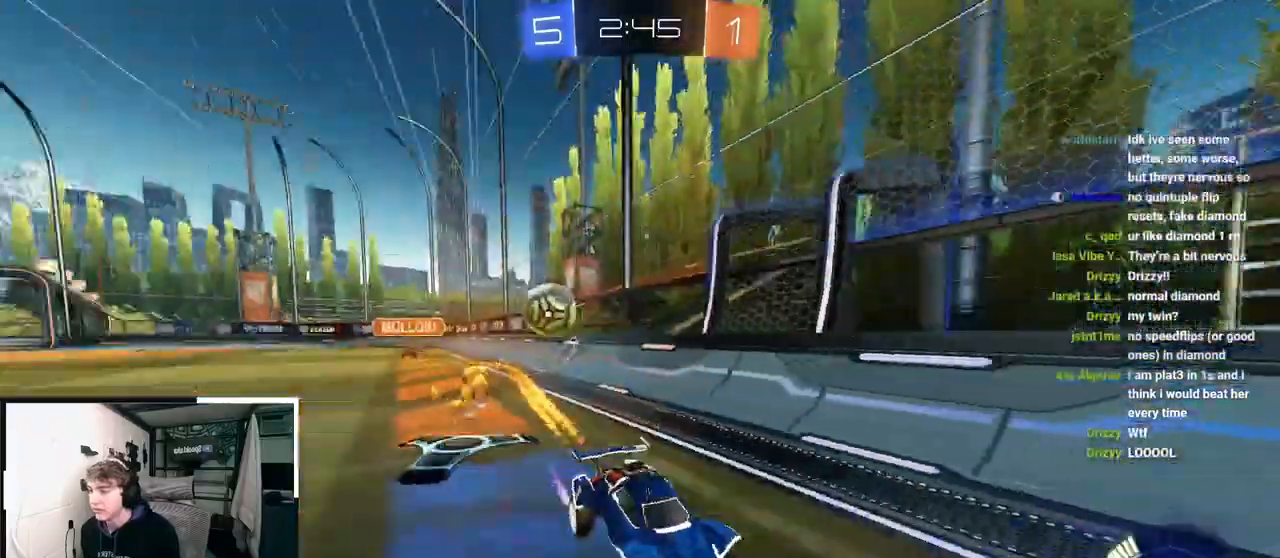
{"buttons": ["TRIANGLE"], "left_stick": "up", "right_stick": "center", "events": [[483, "TRIANGLE", "down"]]}
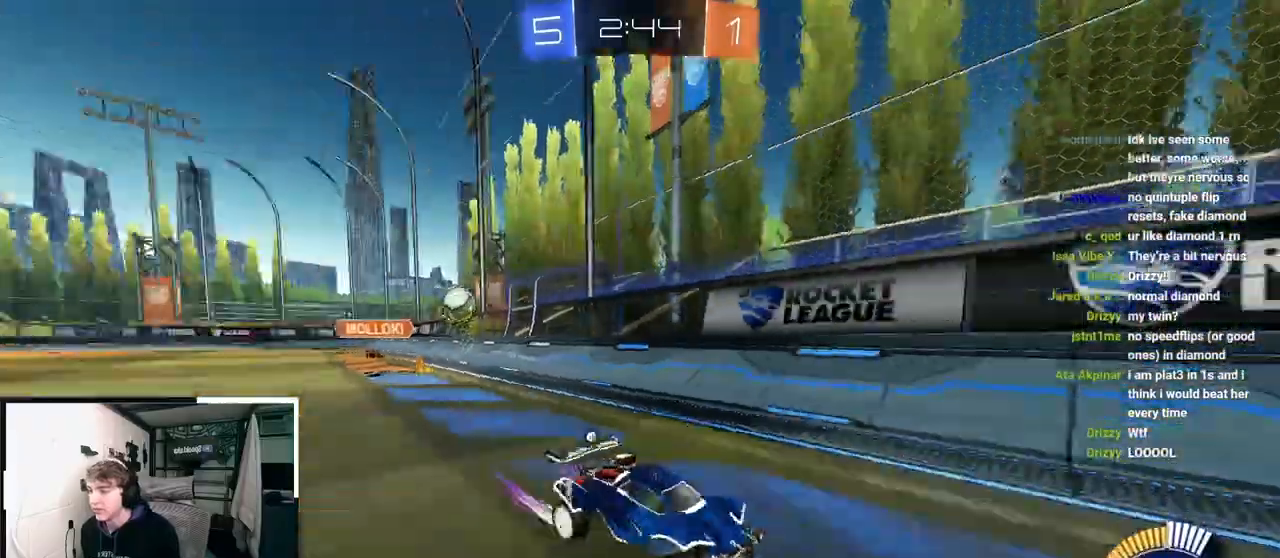
{"buttons": ["TRIANGLE"], "left_stick": "up", "right_stick": "center", "events": [[83, "TRIANGLE", "up"], [500, "TRIANGLE", "down"]]}
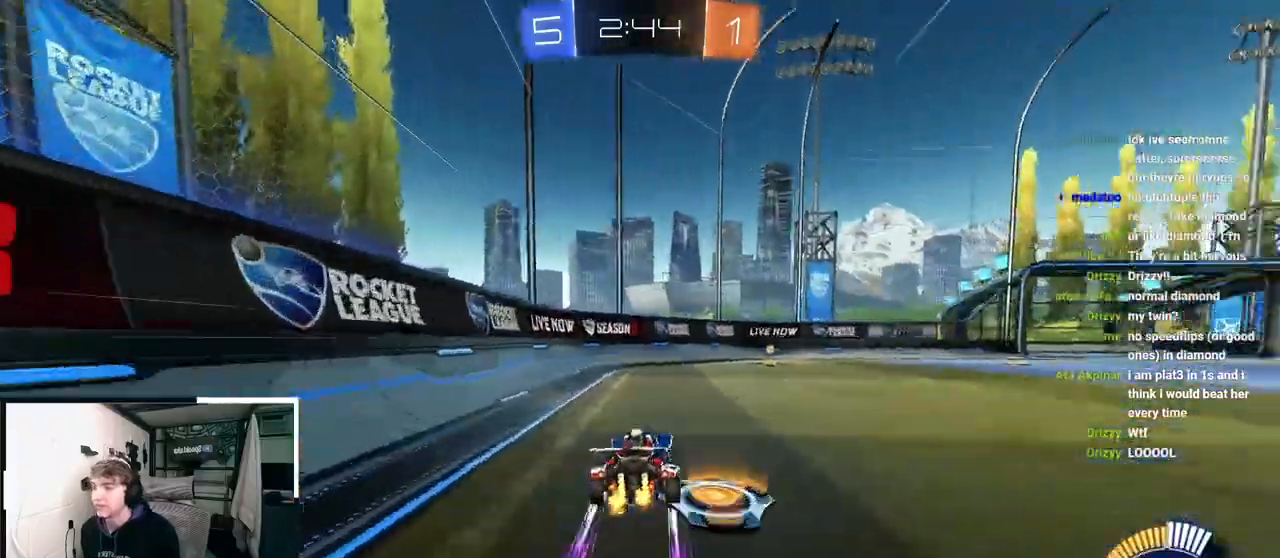
{"buttons": [], "left_stick": "center", "right_stick": "center", "events": [[67, "left_stick", "center"], [100, "TRIANGLE", "up"], [217, "left_stick", "right"], [283, "left_stick", "down-right"], [500, "left_stick", "center"]]}
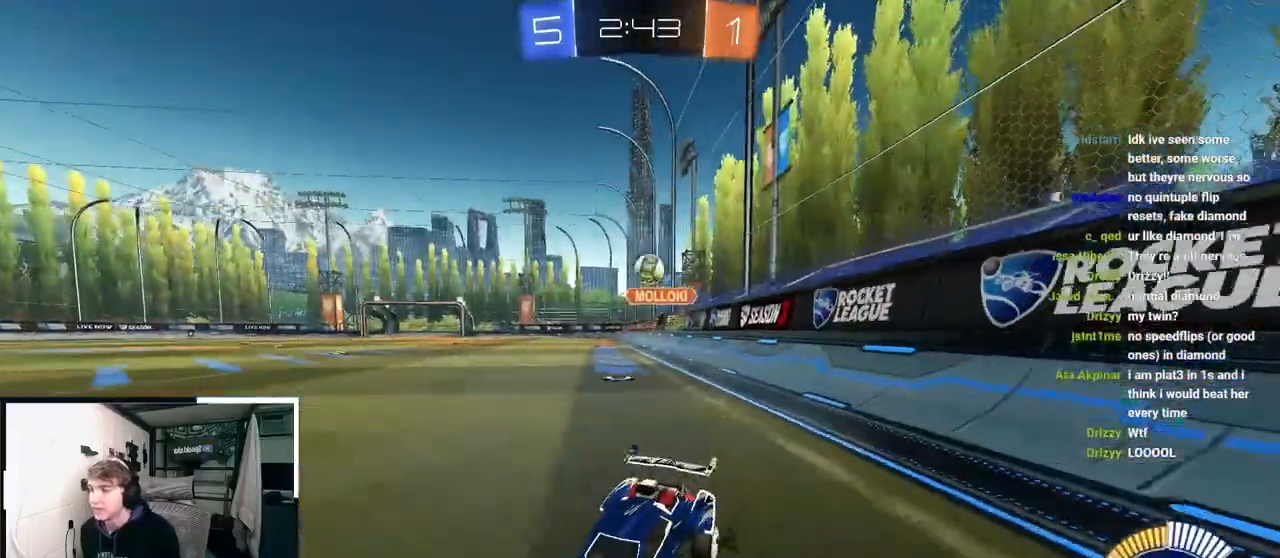
{"buttons": [], "left_stick": "up", "right_stick": "center", "events": [[367, "left_stick", "up"]]}
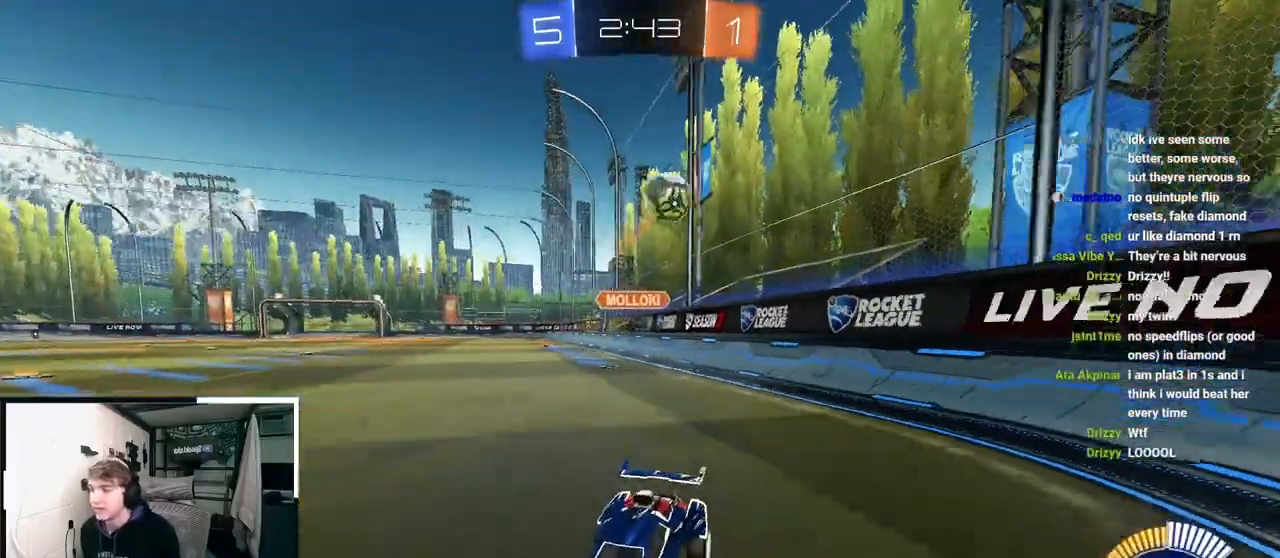
{"buttons": [], "left_stick": "down", "right_stick": "center", "events": [[133, "L2", "down"], [317, "L2", "up"], [400, "left_stick", "center"], [483, "left_stick", "down"]]}
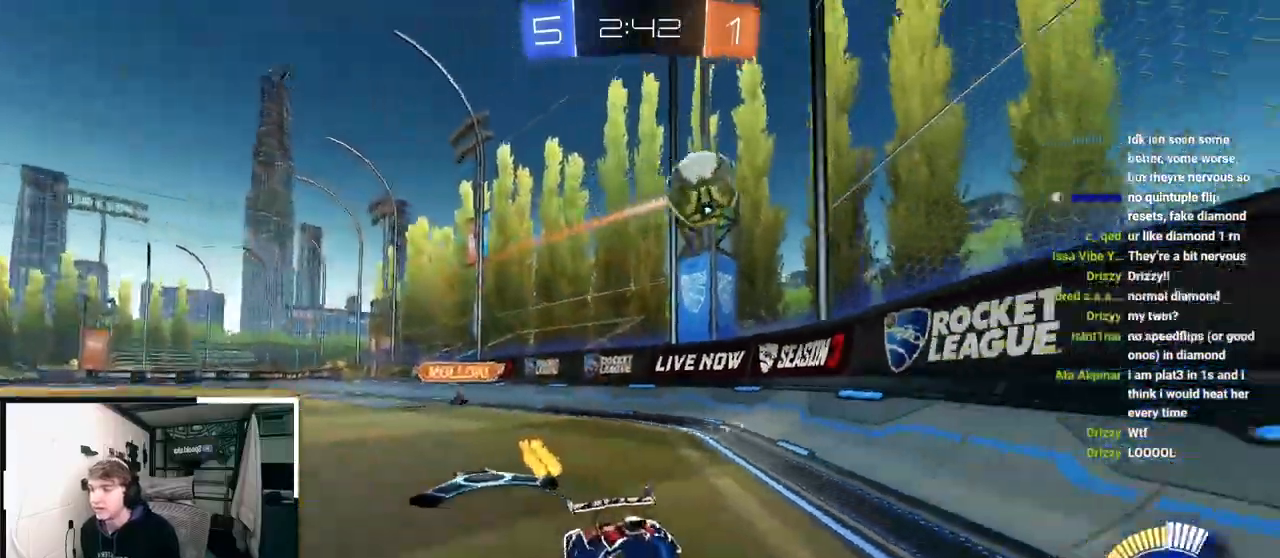
{"buttons": [], "left_stick": "up-right", "right_stick": "center", "events": [[67, "left_stick", "center"], [200, "left_stick", "right"], [267, "left_stick", "up-right"]]}
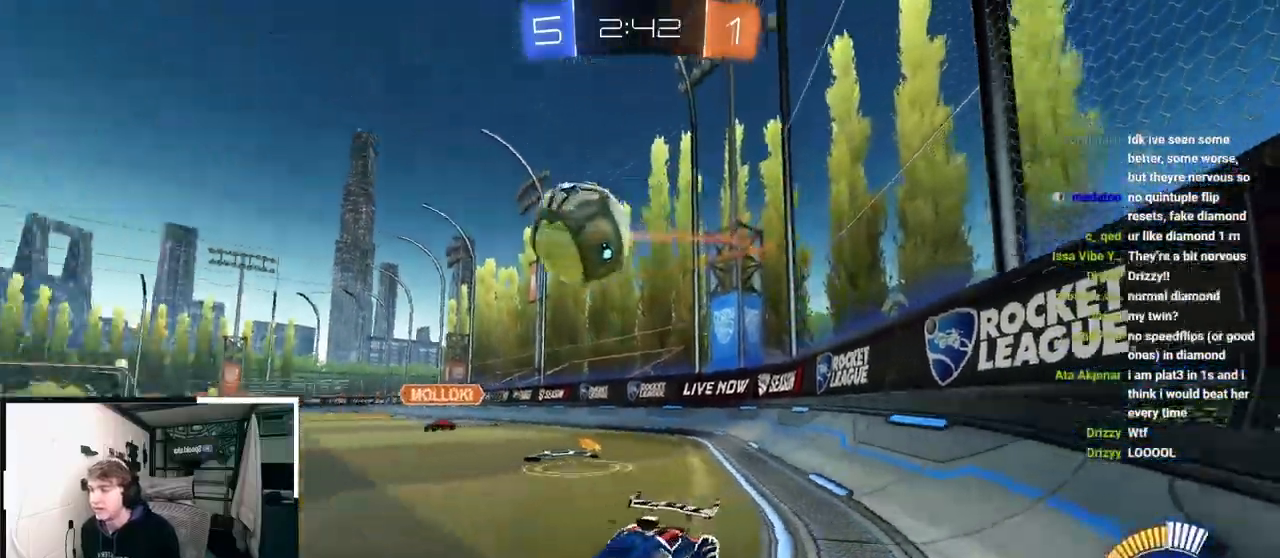
{"buttons": ["L2"], "left_stick": "up", "right_stick": "center", "events": [[167, "left_stick", "up"], [283, "L2", "down"]]}
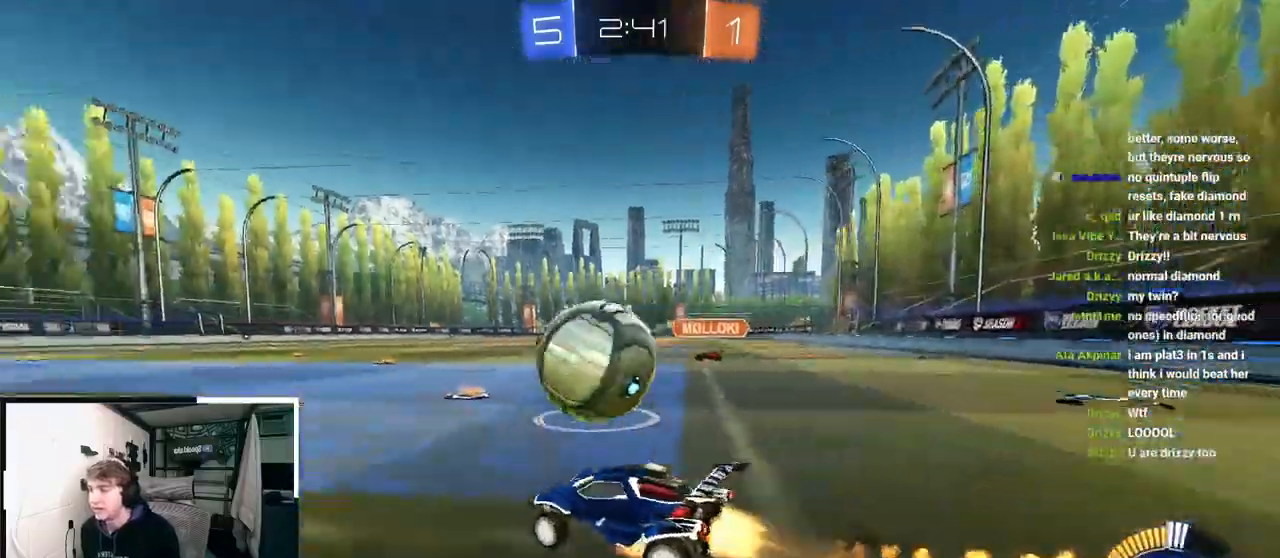
{"buttons": [], "left_stick": "down-right", "right_stick": "center", "events": [[17, "CROSS", "down"], [17, "R1", "down"], [50, "L2", "up"], [50, "left_stick", "down"], [133, "L2", "down"], [150, "left_stick", "center"], [183, "R1", "up"], [200, "CROSS", "up"], [317, "left_stick", "up"], [367, "CROSS", "down"], [400, "L2", "up"], [483, "CROSS", "up"], [500, "left_stick", "down-right"]]}
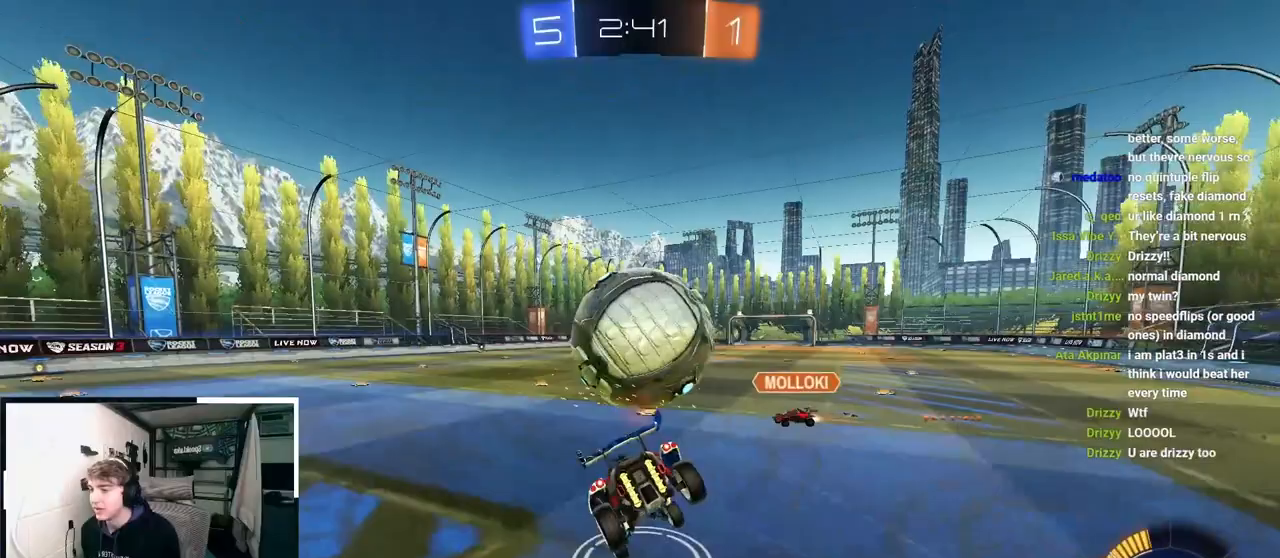
{"buttons": ["R1"], "left_stick": "right", "right_stick": "center", "events": [[250, "R1", "down"], [333, "left_stick", "right"]]}
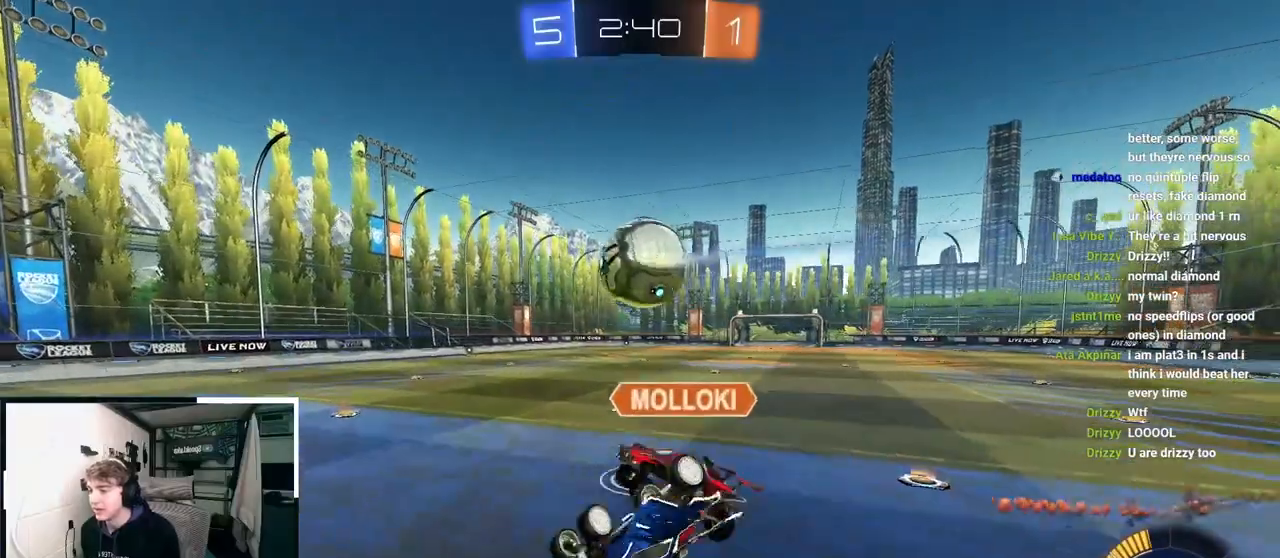
{"buttons": ["L2"], "left_stick": "up-left", "right_stick": "center", "events": [[283, "R1", "up"], [367, "R1", "down"], [433, "L2", "down"], [433, "R1", "up"], [433, "left_stick", "up-left"]]}